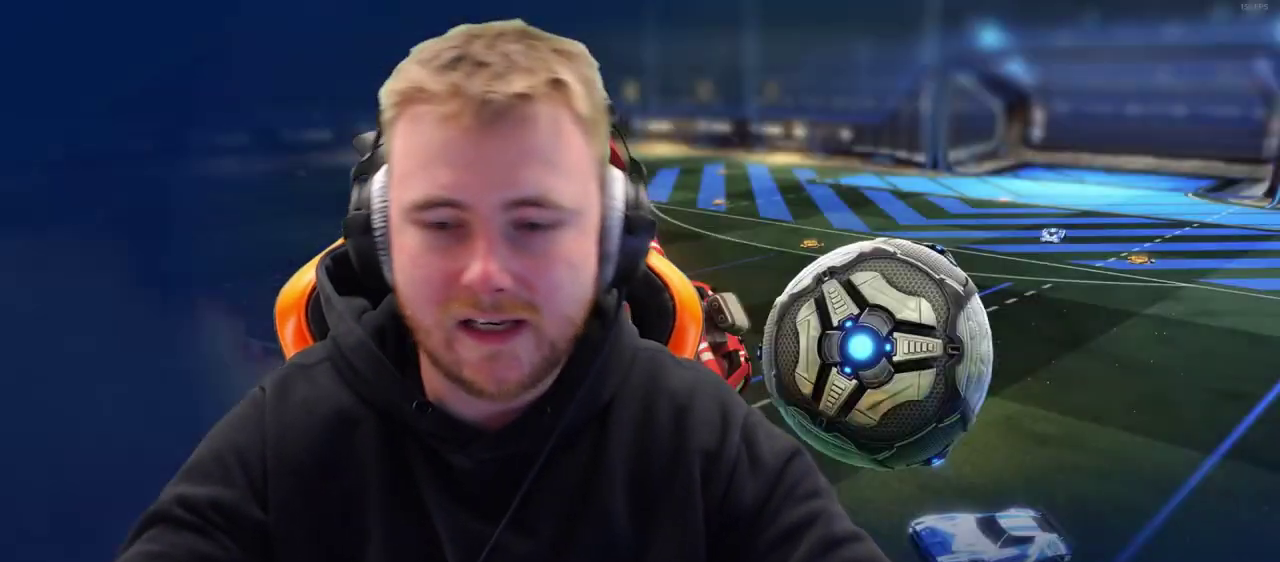
Gameplay with a controller (PlayStation layout); each line is a JSON object with the inputs held at the frame after it. "events" lists button and stick changes between this image and that frame as [ms after this image, input, new state], when the widget could be followed in between. This document gives stick clicks only as held states, not as events. Not read: DPAD_LEFT L1 R1.
{"buttons": [], "left_stick": "center", "right_stick": "center", "events": []}
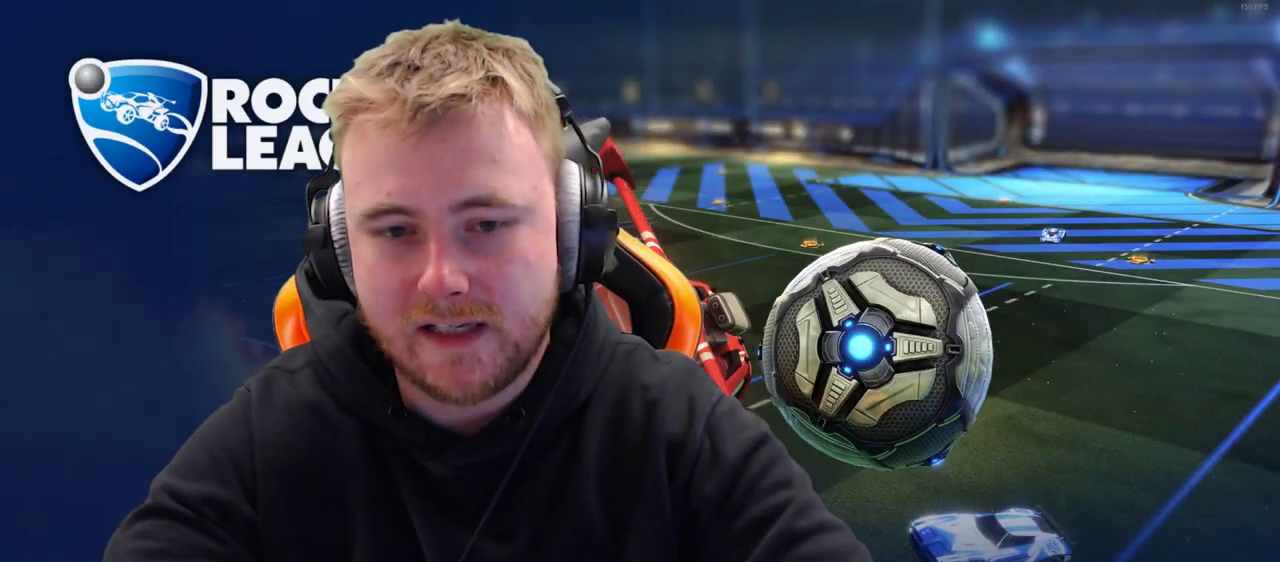
{"buttons": ["DPAD_DOWN"], "left_stick": "center", "right_stick": "center", "events": [[333, "DPAD_DOWN", "down"]]}
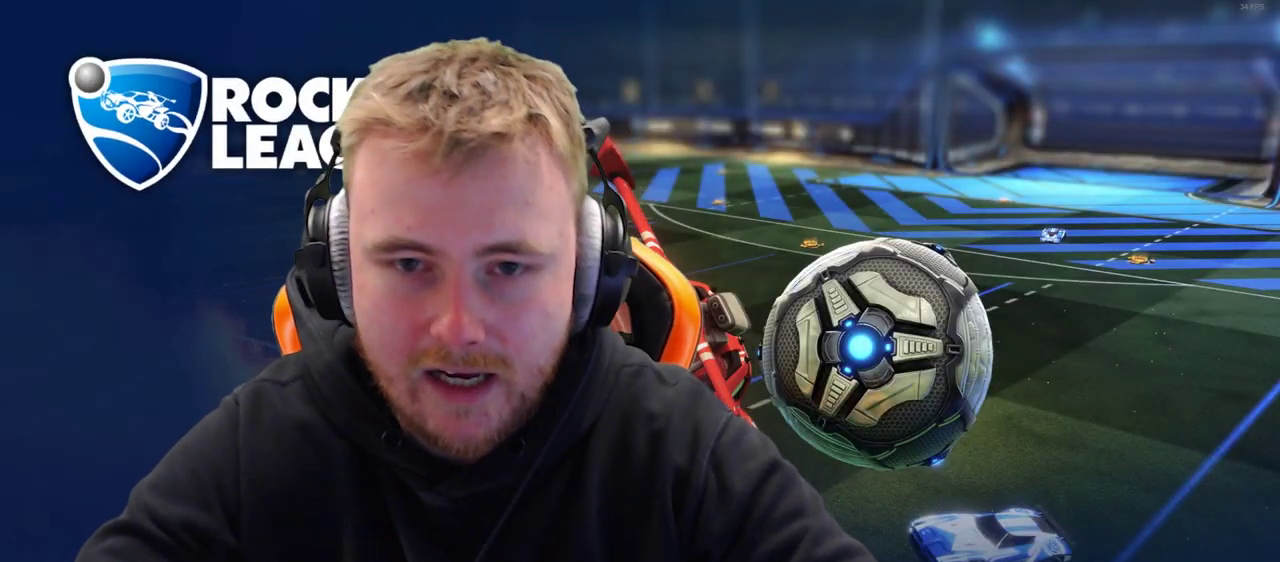
{"buttons": ["DPAD_DOWN"], "left_stick": "center", "right_stick": "center", "events": []}
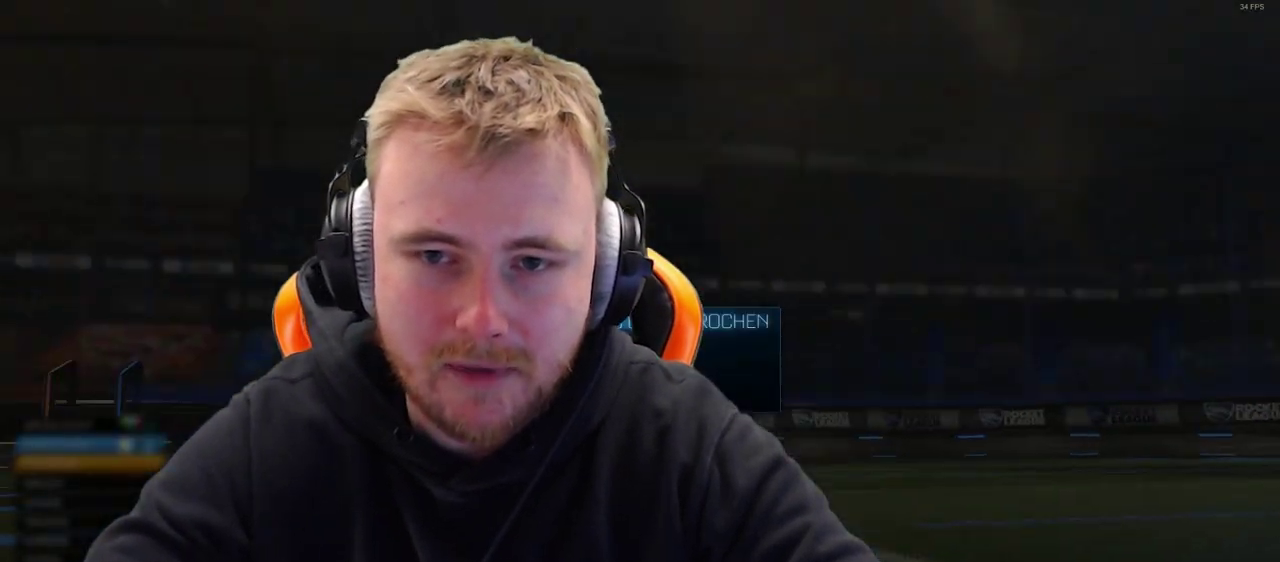
{"buttons": ["DPAD_DOWN"], "left_stick": "center", "right_stick": "center", "events": []}
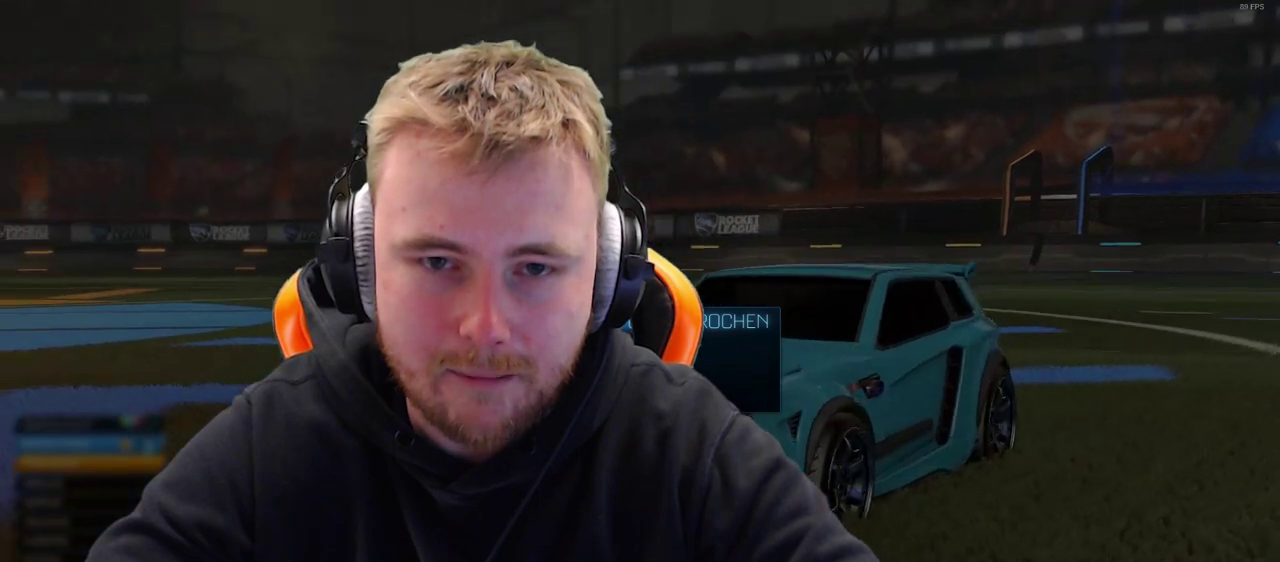
{"buttons": ["DPAD_DOWN"], "left_stick": "center", "right_stick": "center", "events": []}
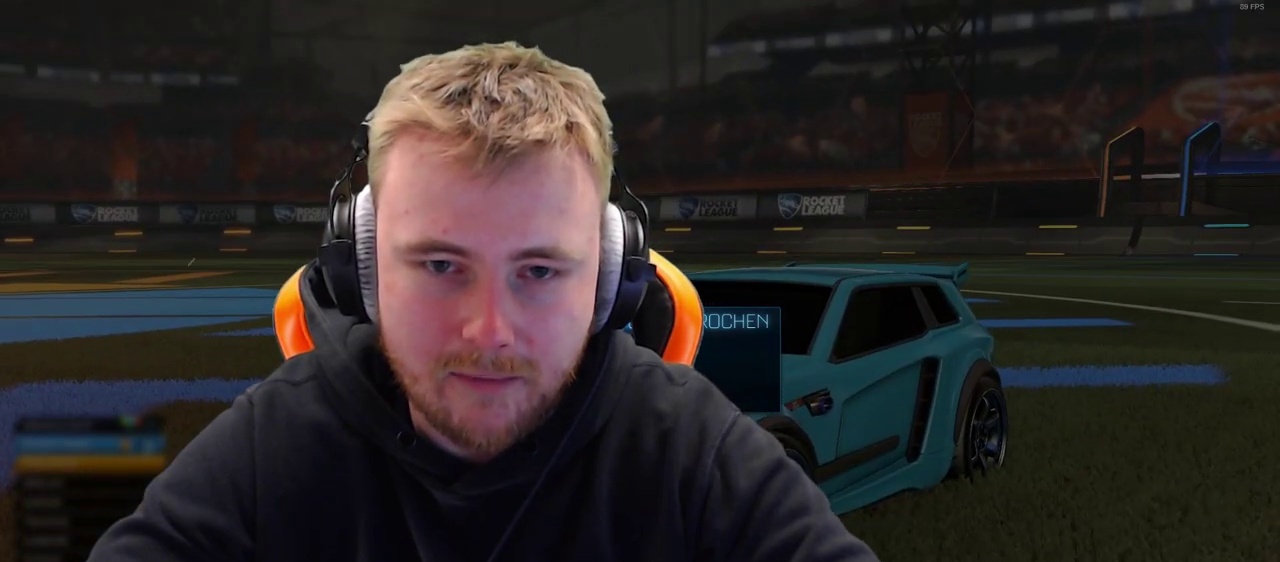
{"buttons": ["DPAD_DOWN"], "left_stick": "center", "right_stick": "center", "events": []}
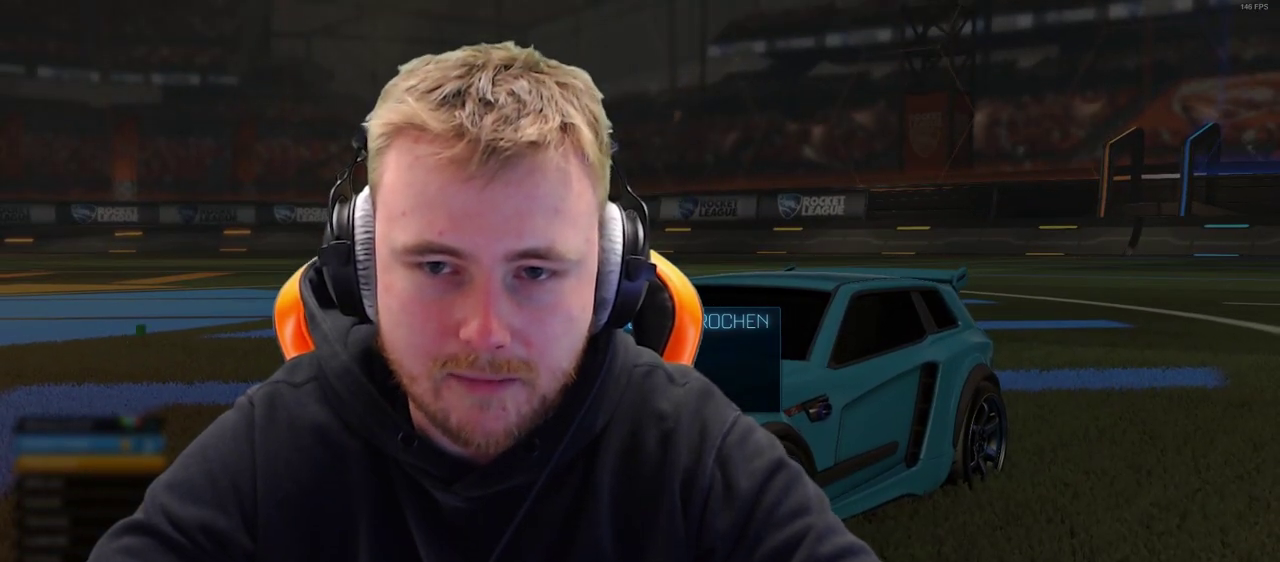
{"buttons": ["DPAD_DOWN"], "left_stick": "center", "right_stick": "center", "events": []}
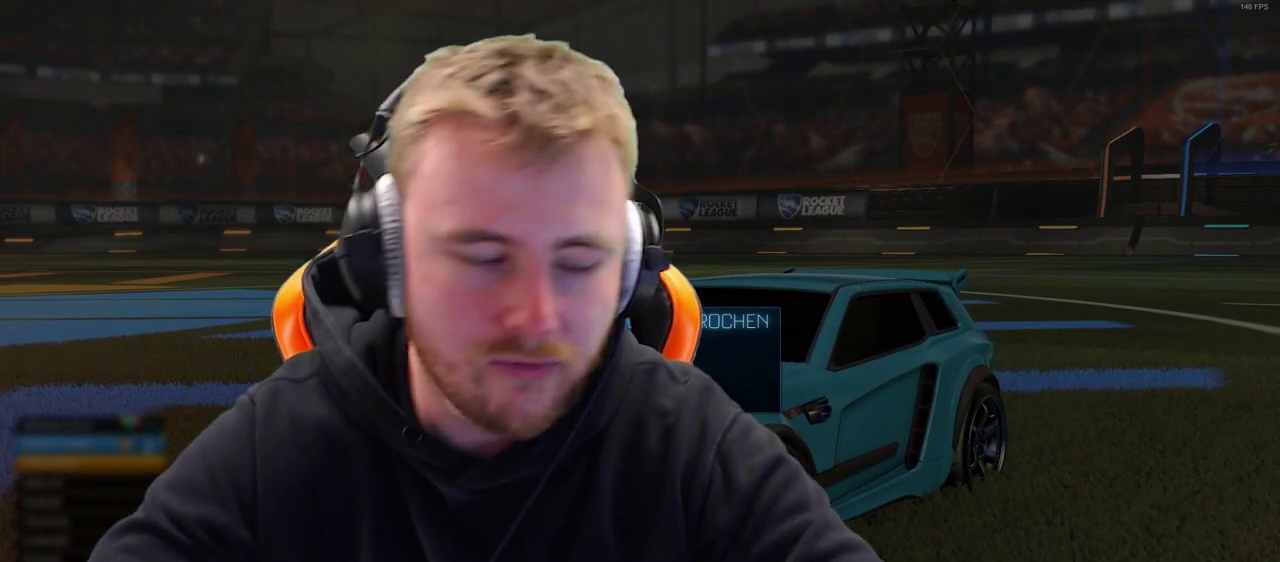
{"buttons": ["DPAD_DOWN"], "left_stick": "center", "right_stick": "center", "events": []}
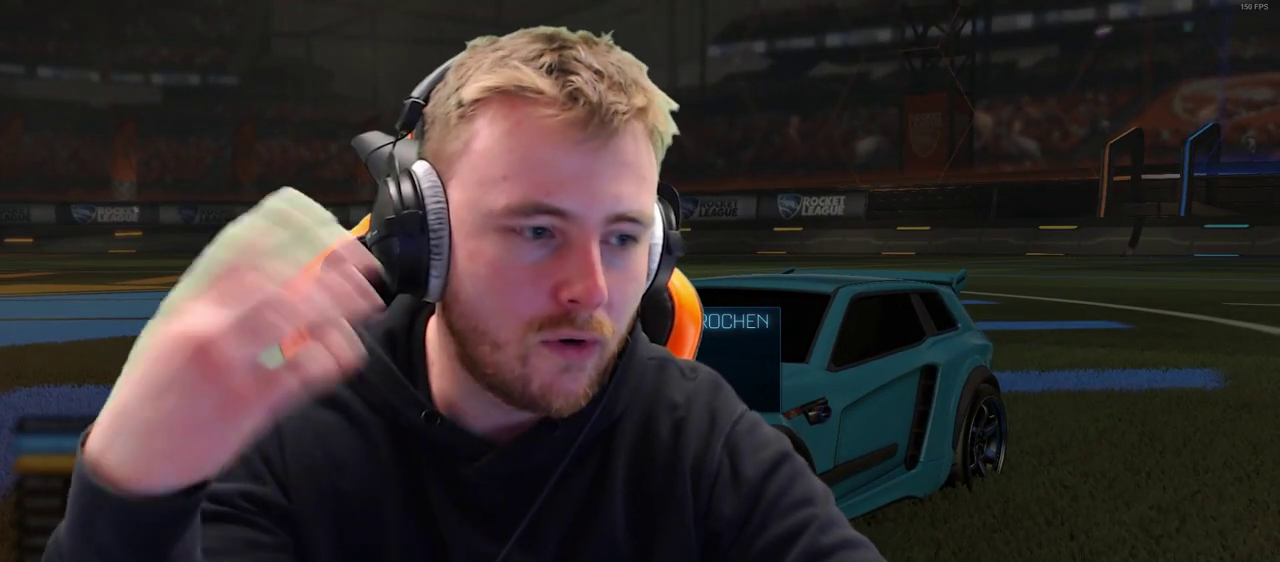
{"buttons": ["DPAD_DOWN"], "left_stick": "center", "right_stick": "center", "events": []}
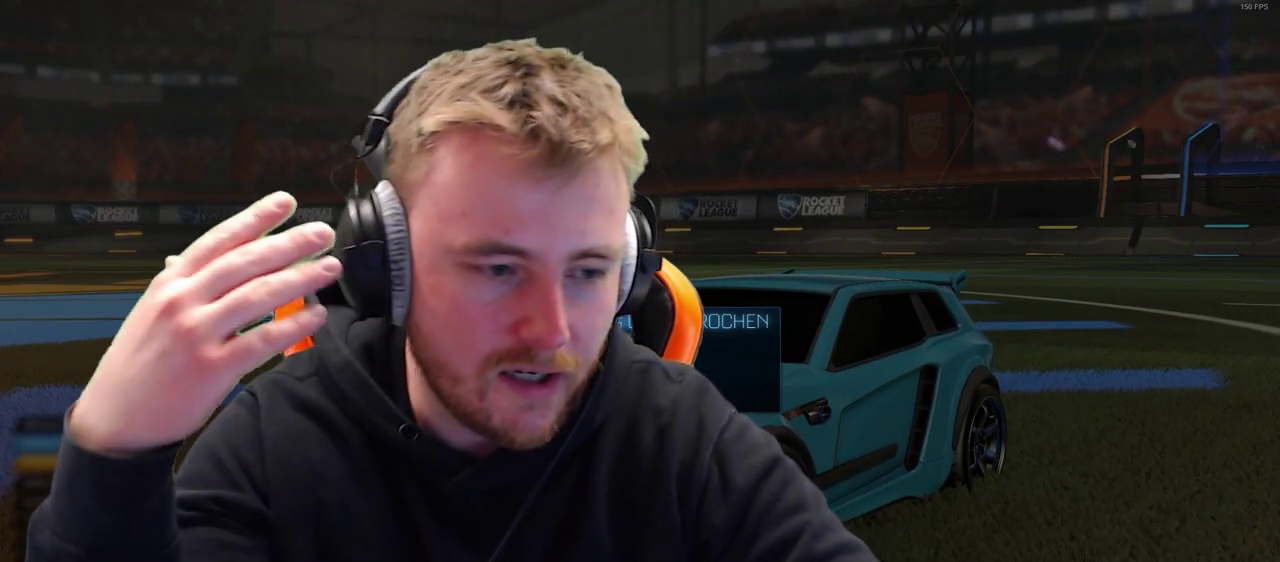
{"buttons": [], "left_stick": "center", "right_stick": "center", "events": [[133, "DPAD_DOWN", "up"]]}
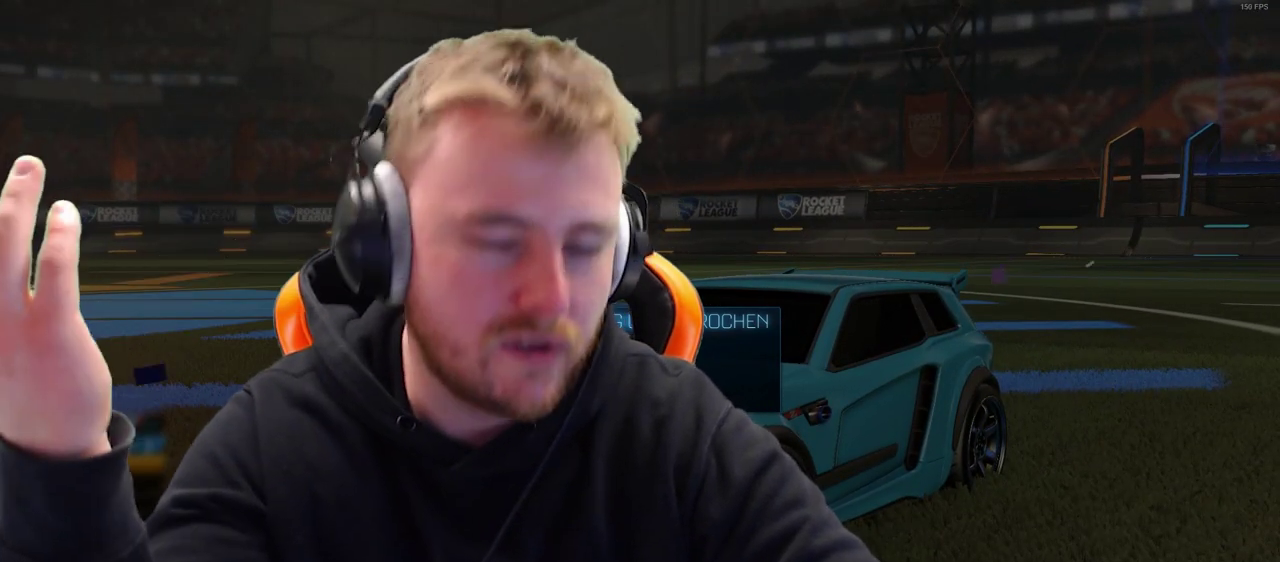
{"buttons": [], "left_stick": "center", "right_stick": "center", "events": [[33, "DPAD_DOWN", "down"], [367, "DPAD_DOWN", "up"]]}
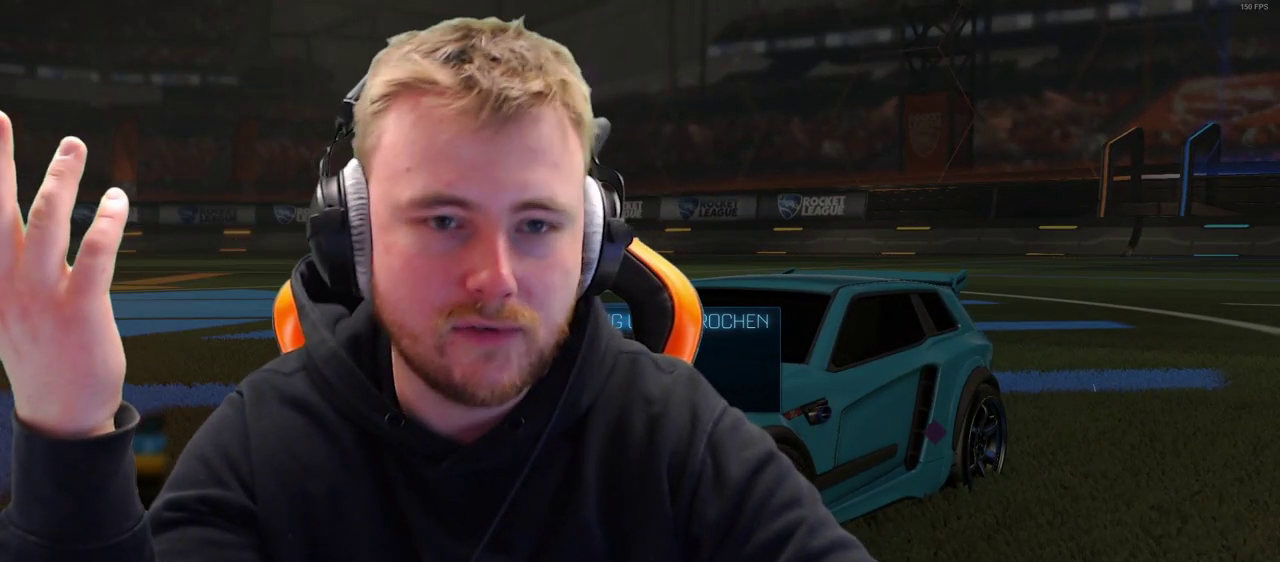
{"buttons": [], "left_stick": "center", "right_stick": "center", "events": []}
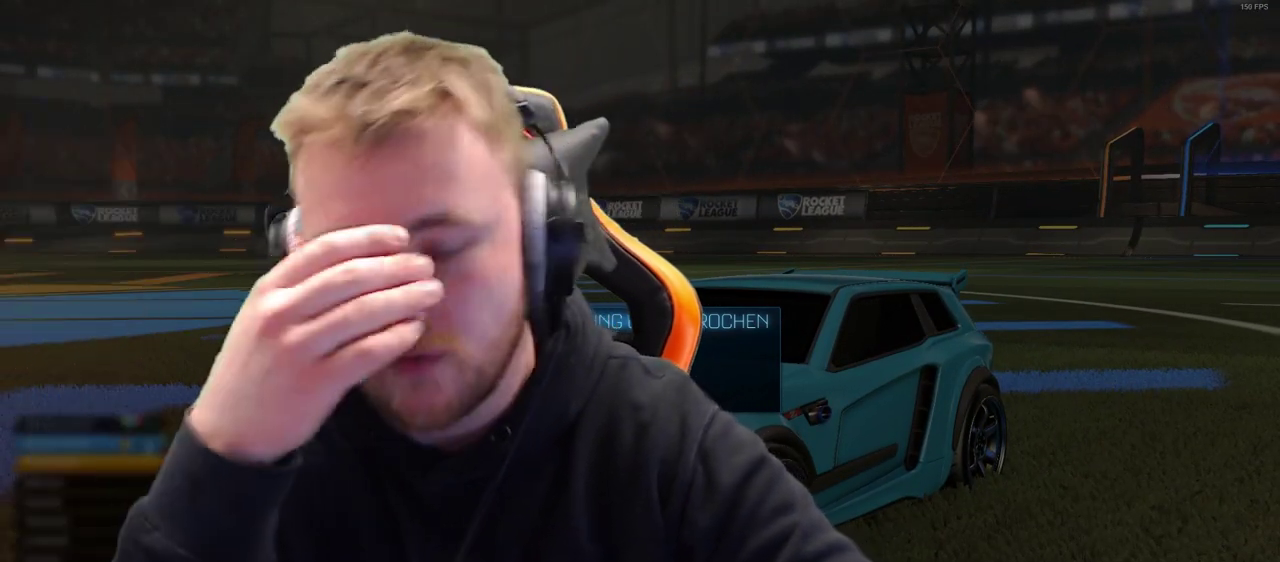
{"buttons": [], "left_stick": "center", "right_stick": "center", "events": []}
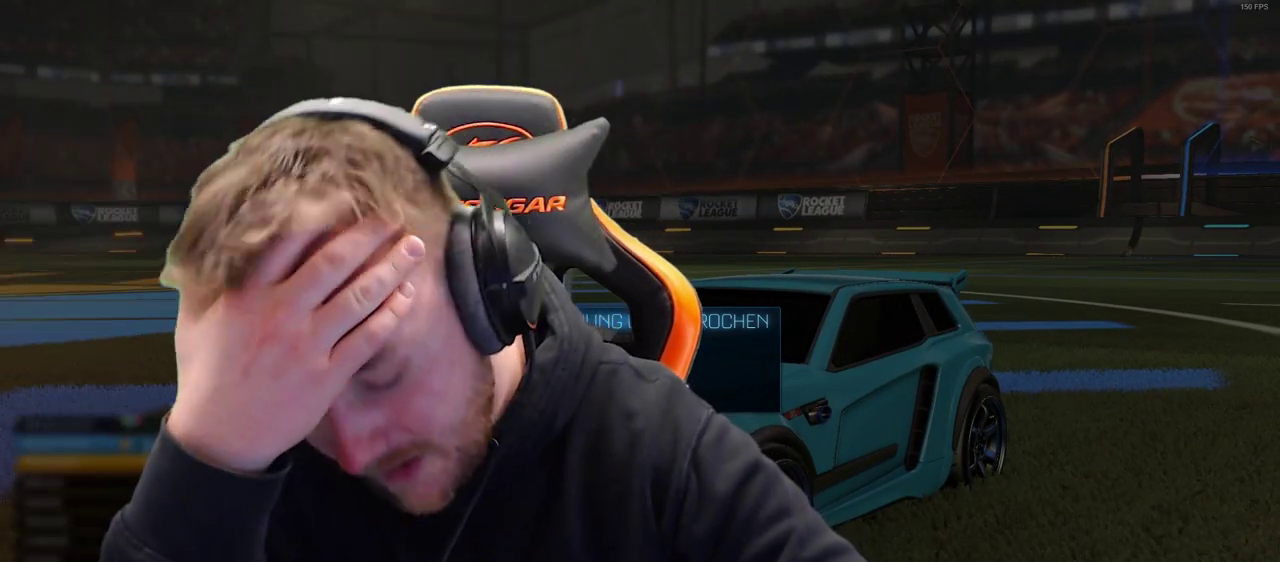
{"buttons": [], "left_stick": "center", "right_stick": "center", "events": []}
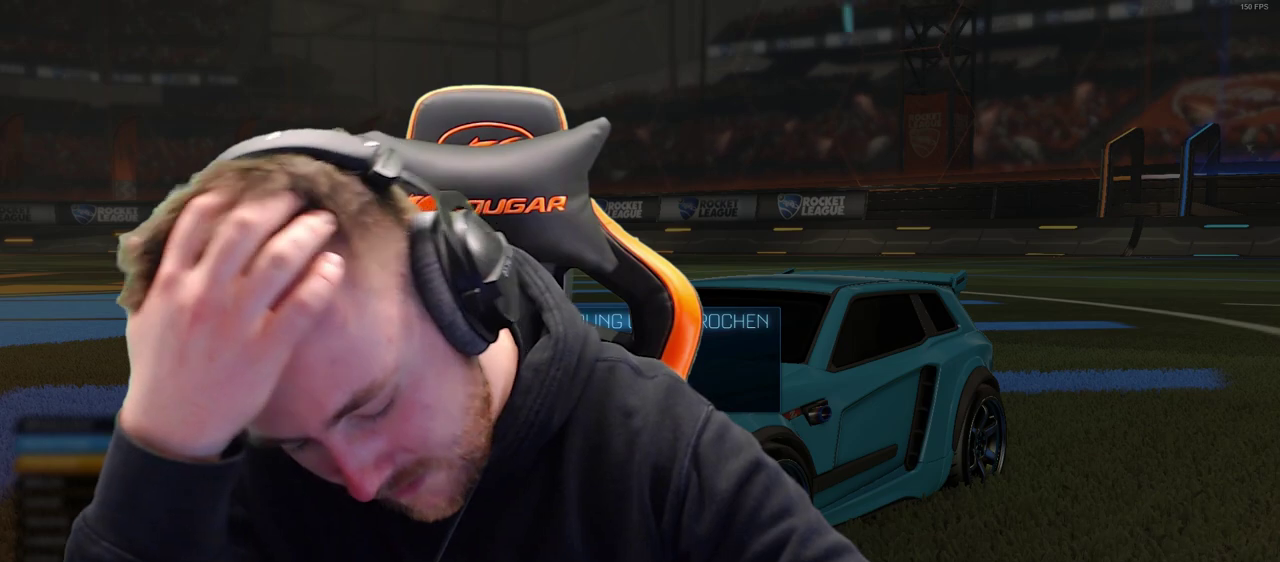
{"buttons": [], "left_stick": "center", "right_stick": "center", "events": []}
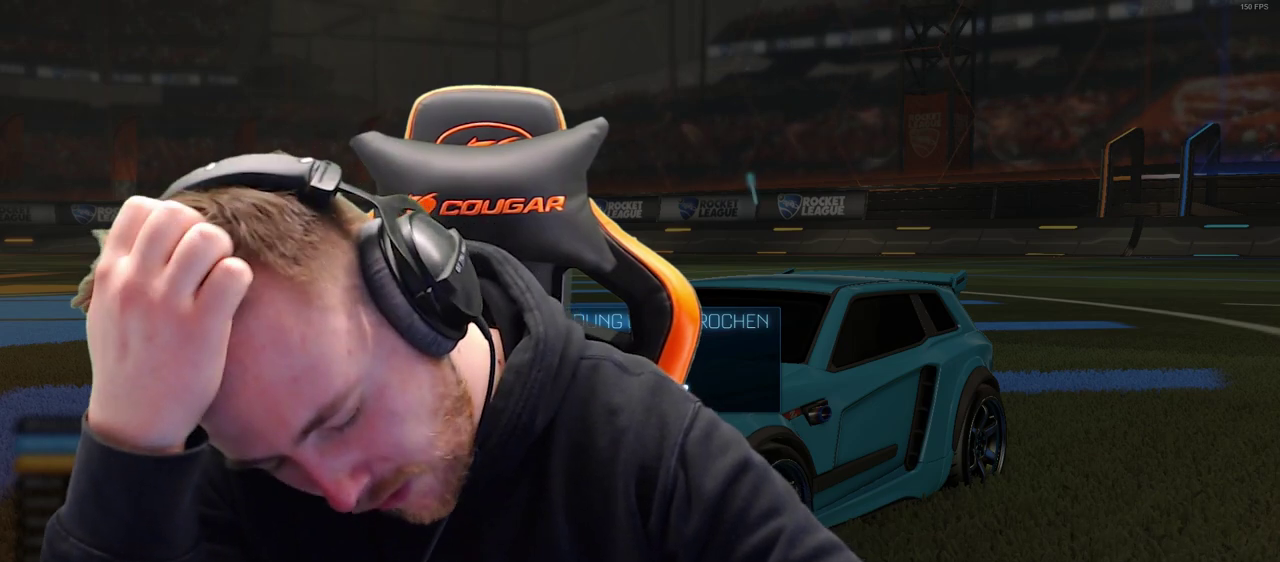
{"buttons": [], "left_stick": "center", "right_stick": "center", "events": []}